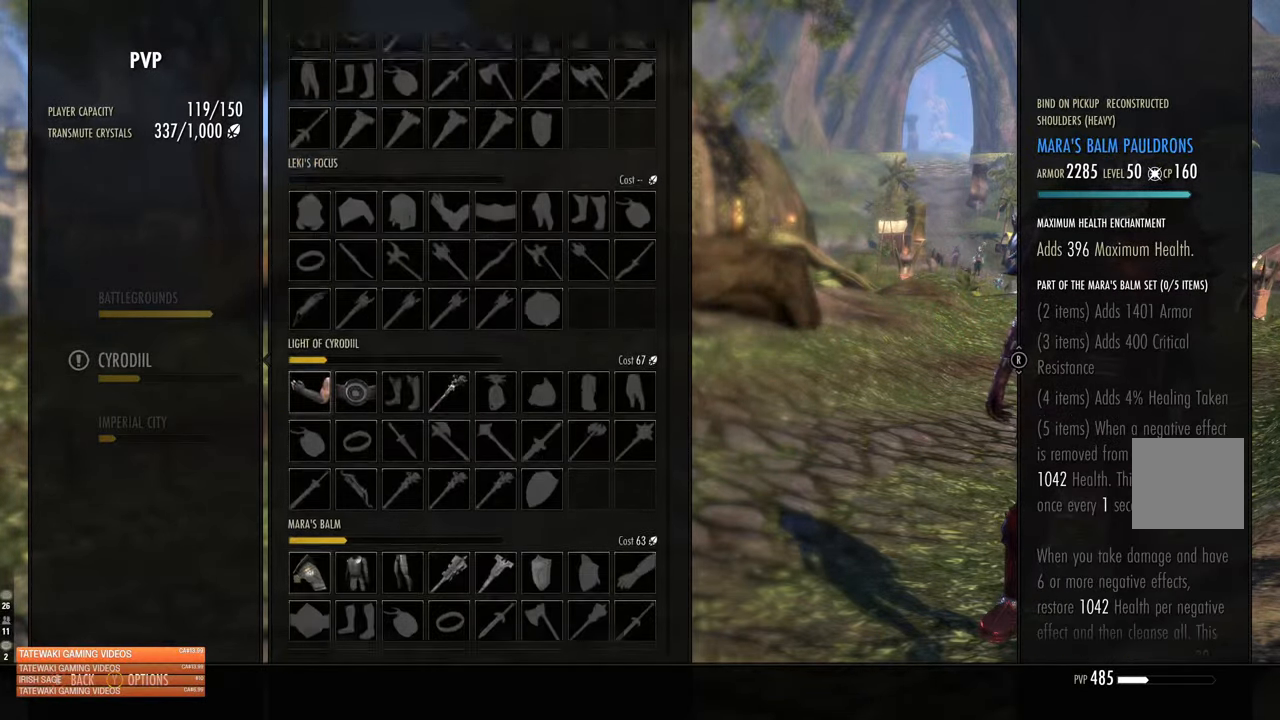
Gameplay with a controller (Xbox layout); each line is a JSON object with the inputs held at the frame after it. "events" lists button and stick changes between this image and that frame as [ms after this image, input, new state], when the widget could be followed in between.
{"buttons": [], "left_stick": "center", "right_stick": "center", "events": [[33, "R2", "up"]]}
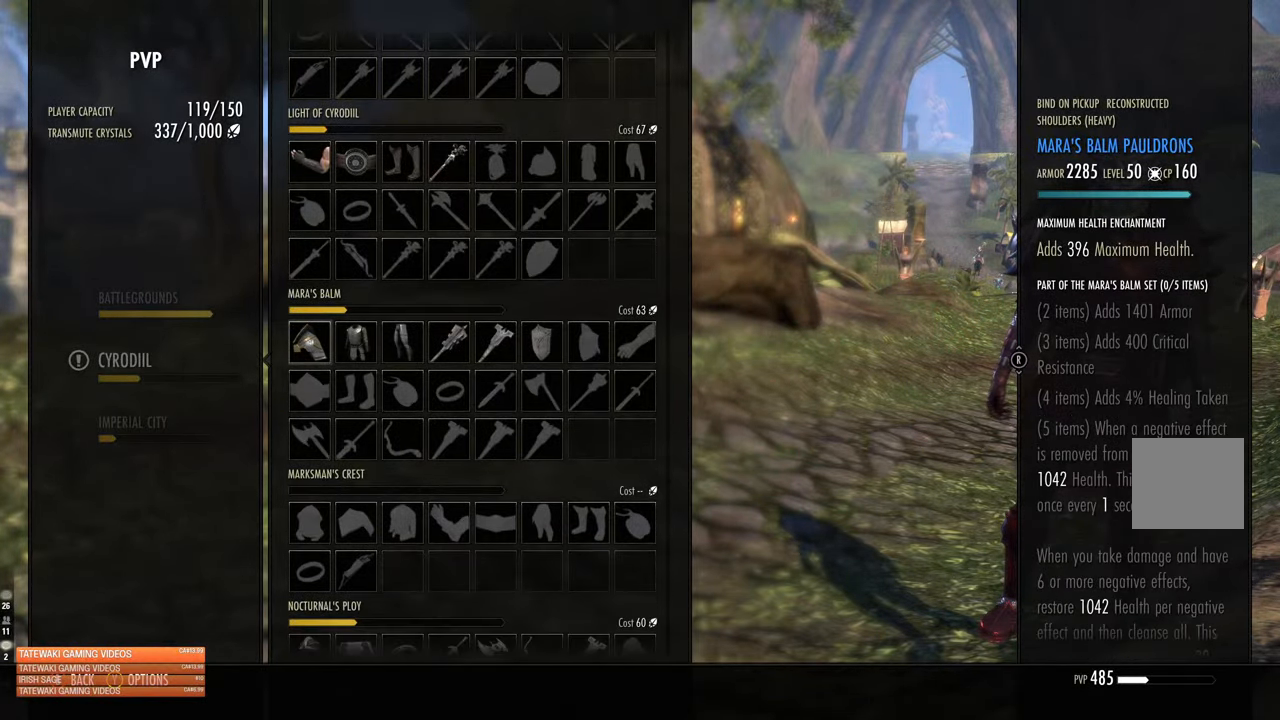
{"buttons": ["R2"], "left_stick": "center", "right_stick": "center", "events": [[116, "R2", "down"], [216, "R2", "up"], [450, "R2", "down"]]}
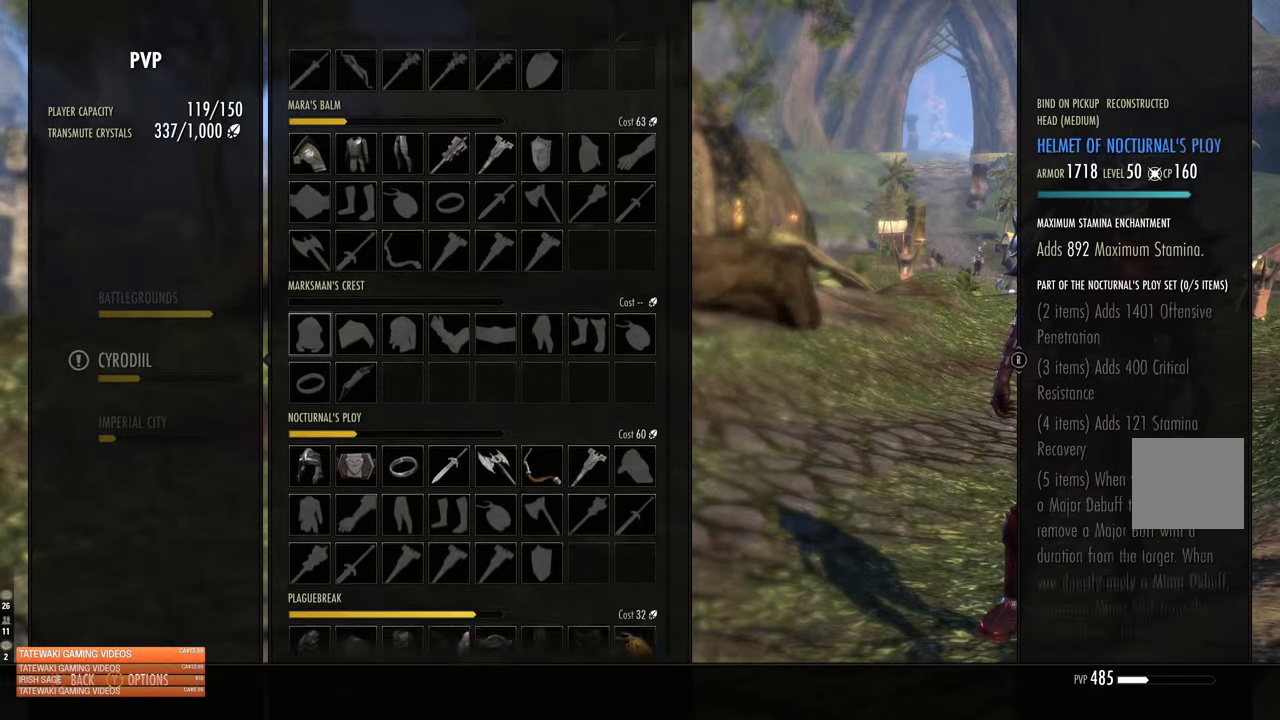
{"buttons": [], "left_stick": "center", "right_stick": "center", "events": [[66, "R2", "up"], [217, "R2", "down"], [350, "R2", "up"]]}
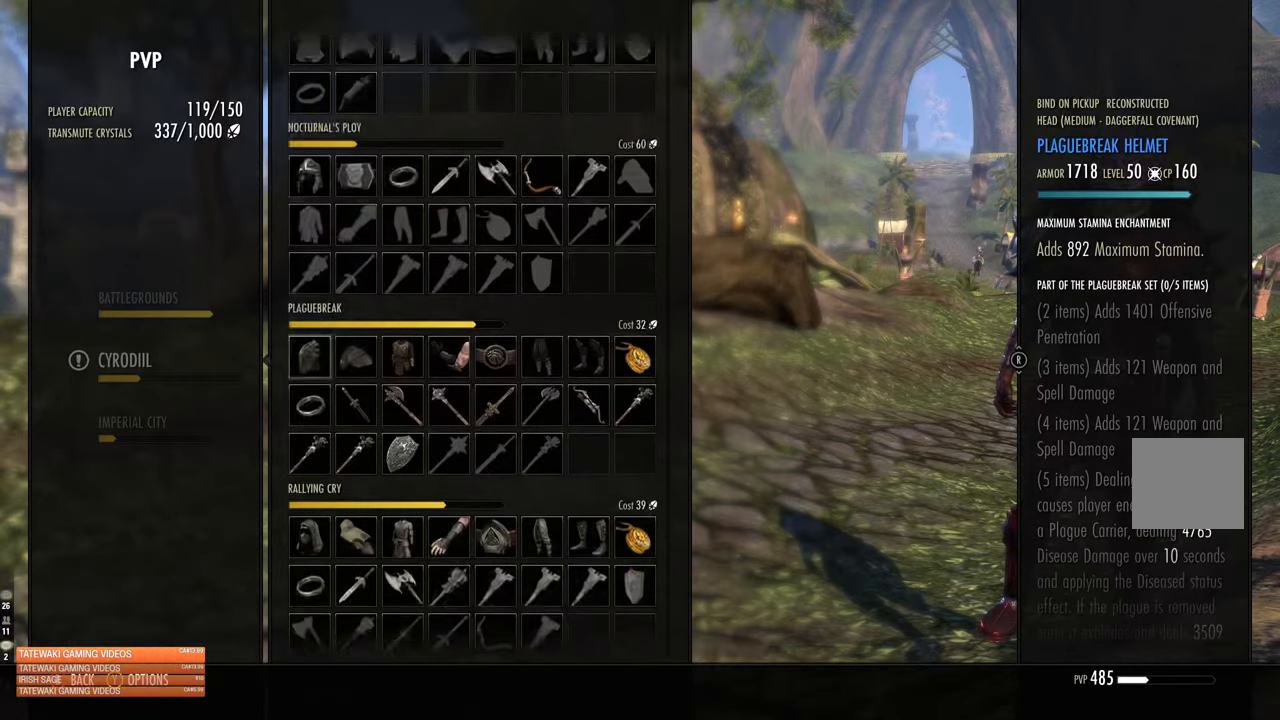
{"buttons": [], "left_stick": "center", "right_stick": "center", "events": [[283, "R2", "down"], [400, "R2", "up"]]}
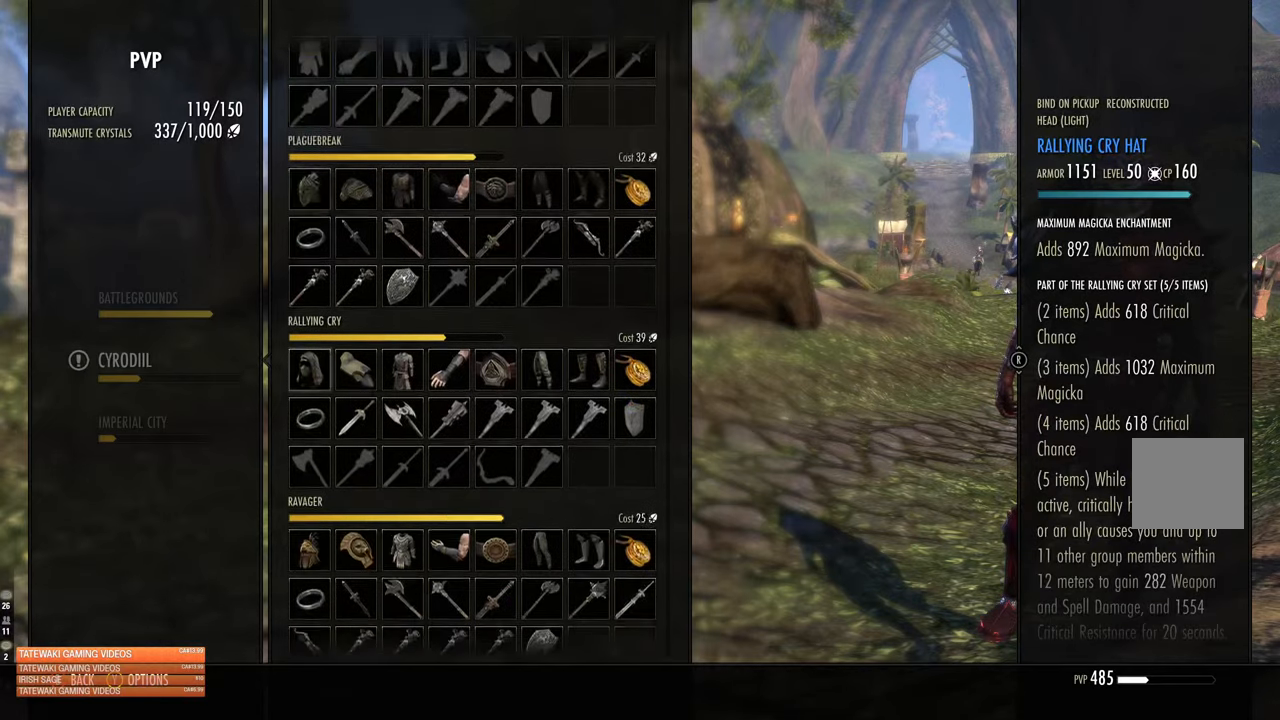
{"buttons": [], "left_stick": "center", "right_stick": "center", "events": [[67, "R2", "down"], [200, "R2", "up"]]}
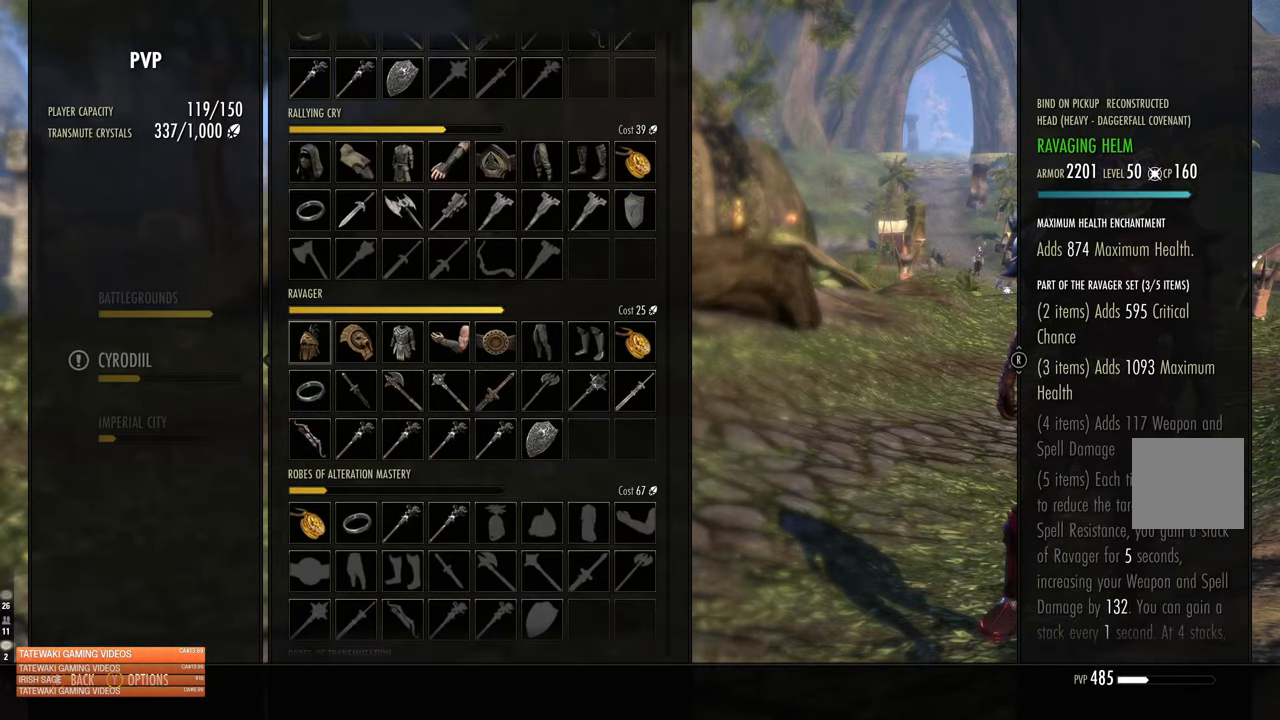
{"buttons": [], "left_stick": "center", "right_stick": "center", "events": [[83, "R2", "down"], [200, "R2", "up"]]}
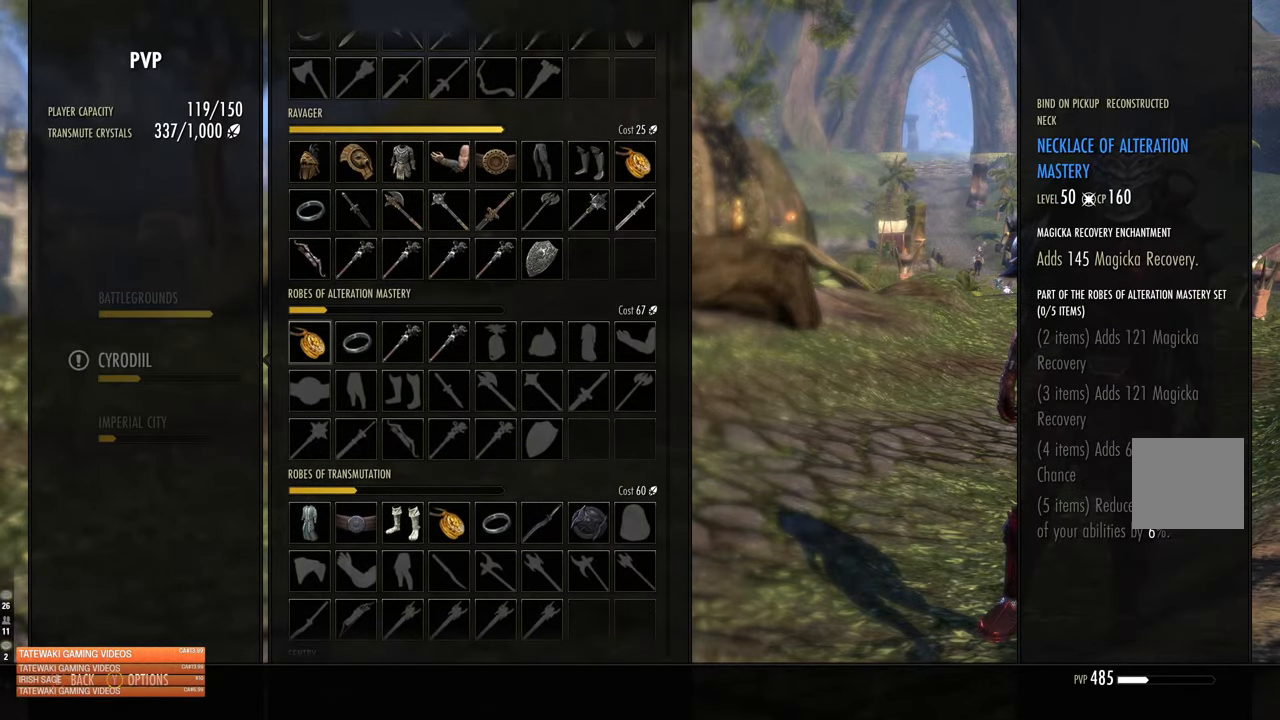
{"buttons": [], "left_stick": "center", "right_stick": "center", "events": [[183, "R2", "down"], [317, "R2", "up"]]}
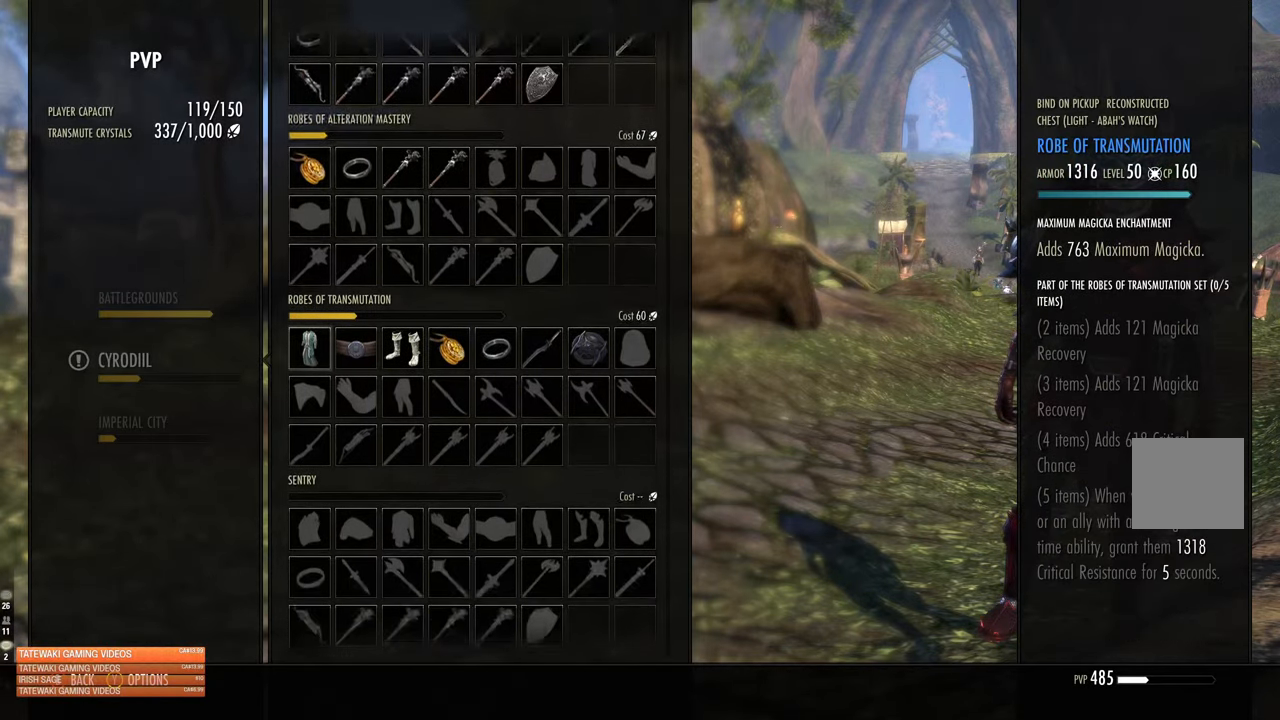
{"buttons": ["R2"], "left_stick": "center", "right_stick": "center", "events": [[217, "R2", "down"], [333, "R2", "up"], [417, "R2", "down"]]}
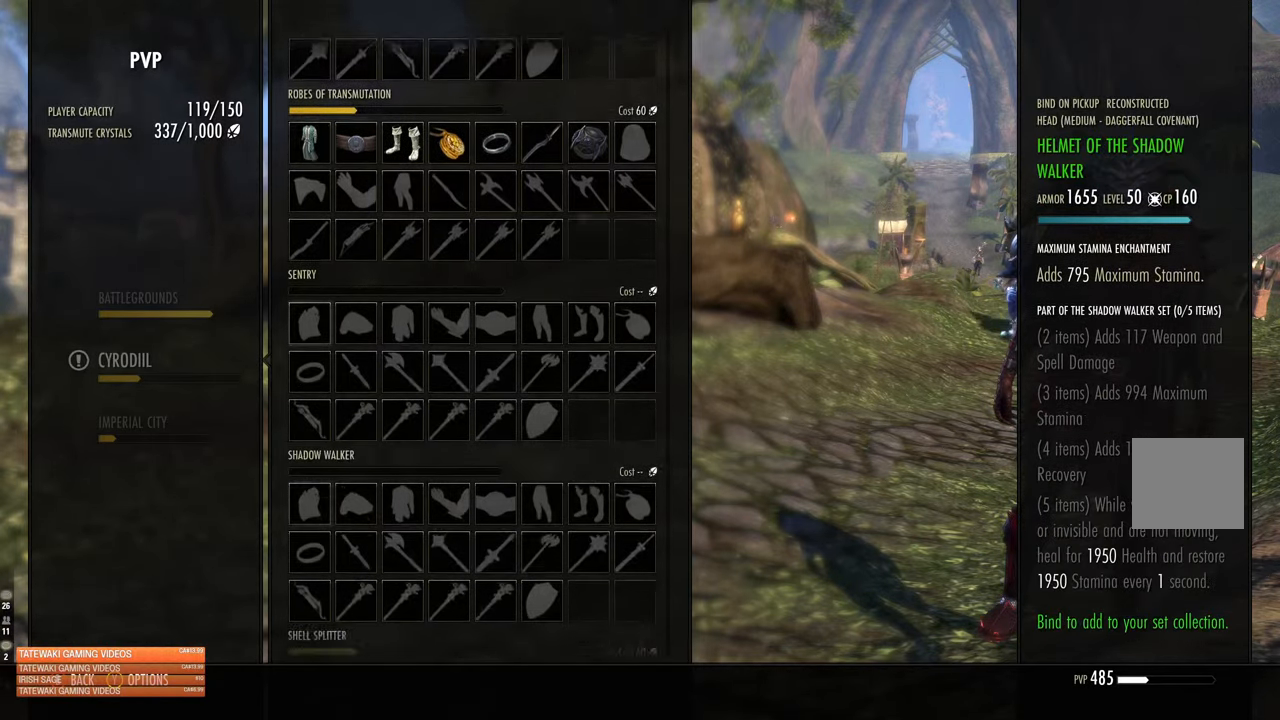
{"buttons": [], "left_stick": "center", "right_stick": "center", "events": [[17, "R2", "up"], [83, "R2", "down"], [183, "R2", "up"], [283, "R2", "down"], [333, "R2", "up"]]}
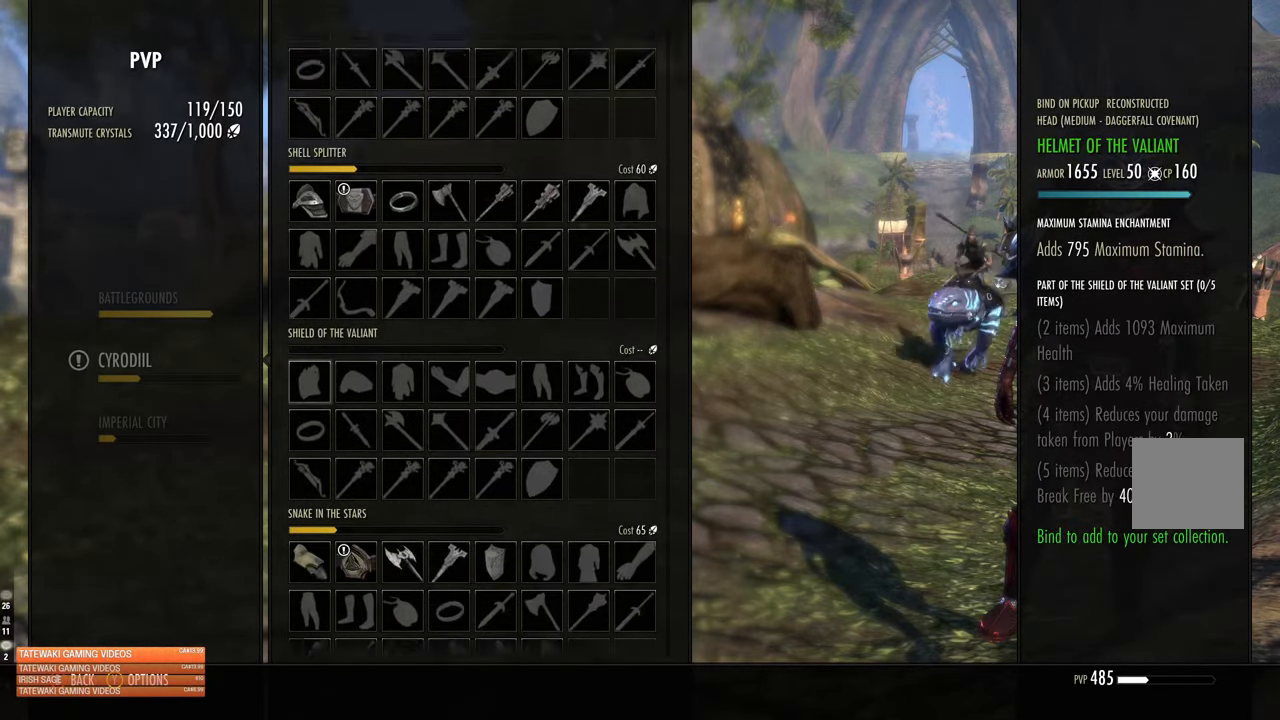
{"buttons": [], "left_stick": "center", "right_stick": "center", "events": []}
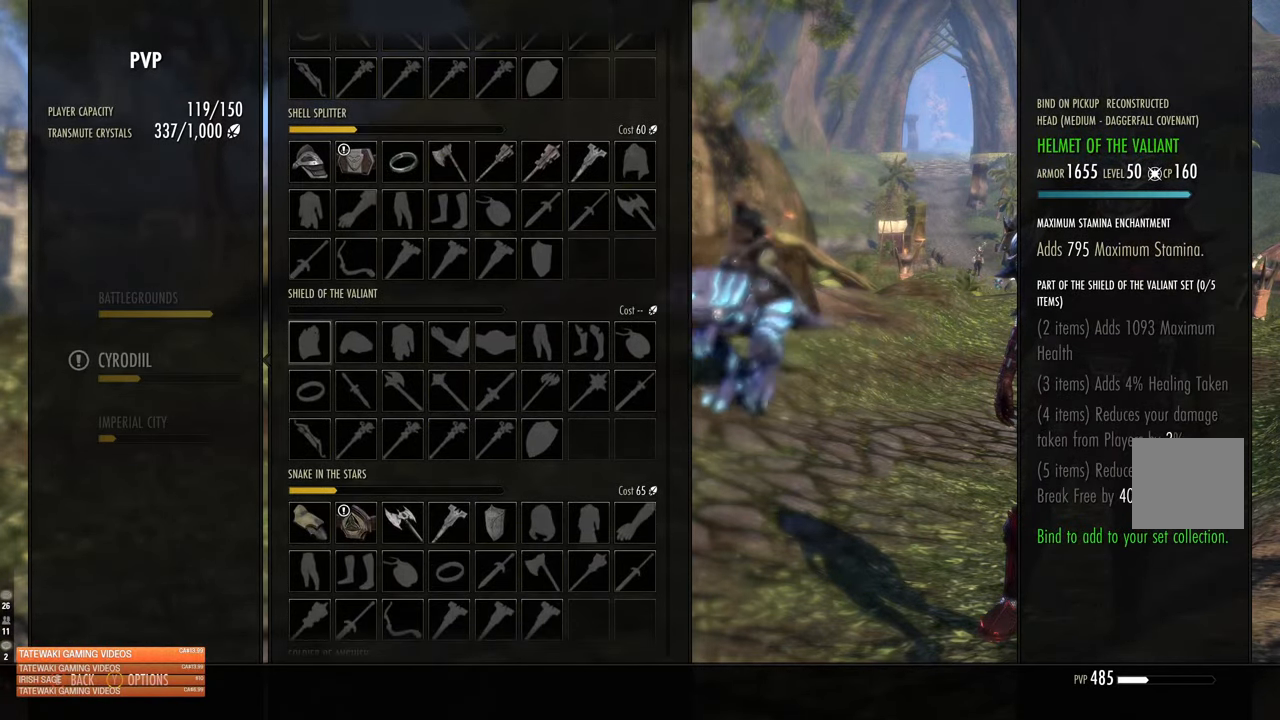
{"buttons": [], "left_stick": "center", "right_stick": "center", "events": [[350, "R2", "down"], [433, "R2", "up"]]}
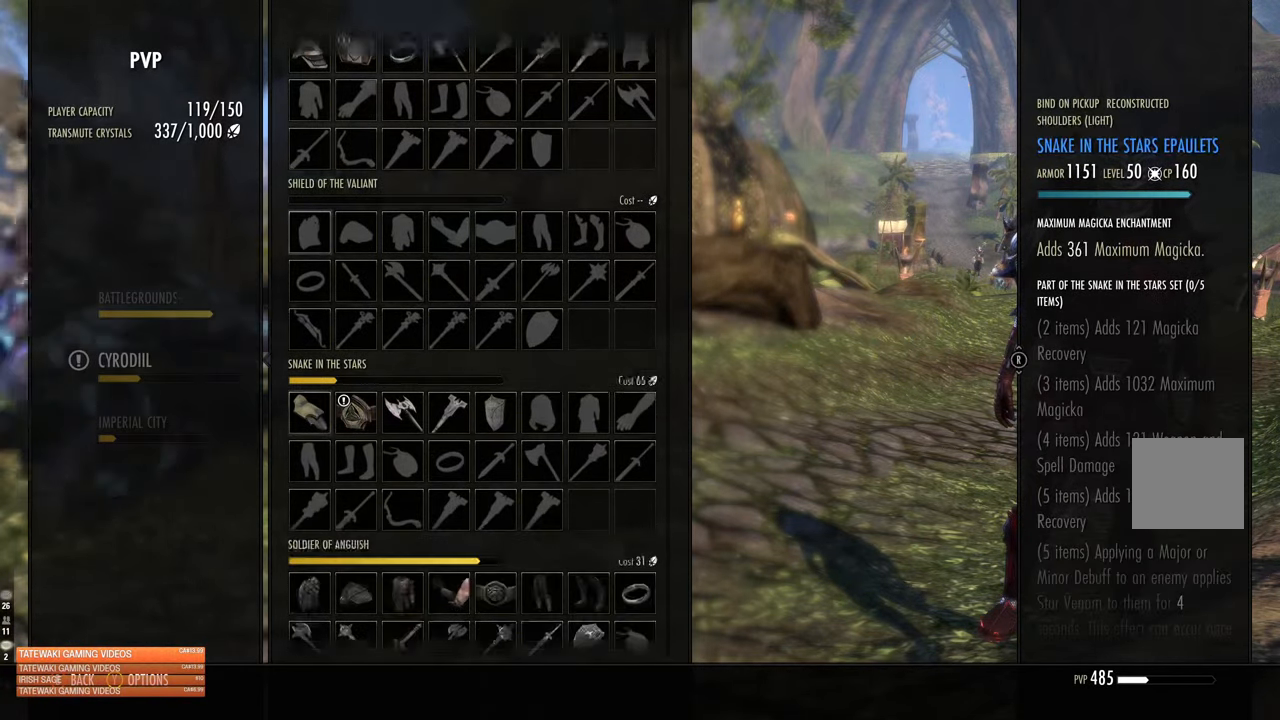
{"buttons": [], "left_stick": "center", "right_stick": "center", "events": [[83, "DPAD_DOWN", "down"], [183, "DPAD_DOWN", "up"], [300, "DPAD_RIGHT", "down"], [417, "DPAD_RIGHT", "up"]]}
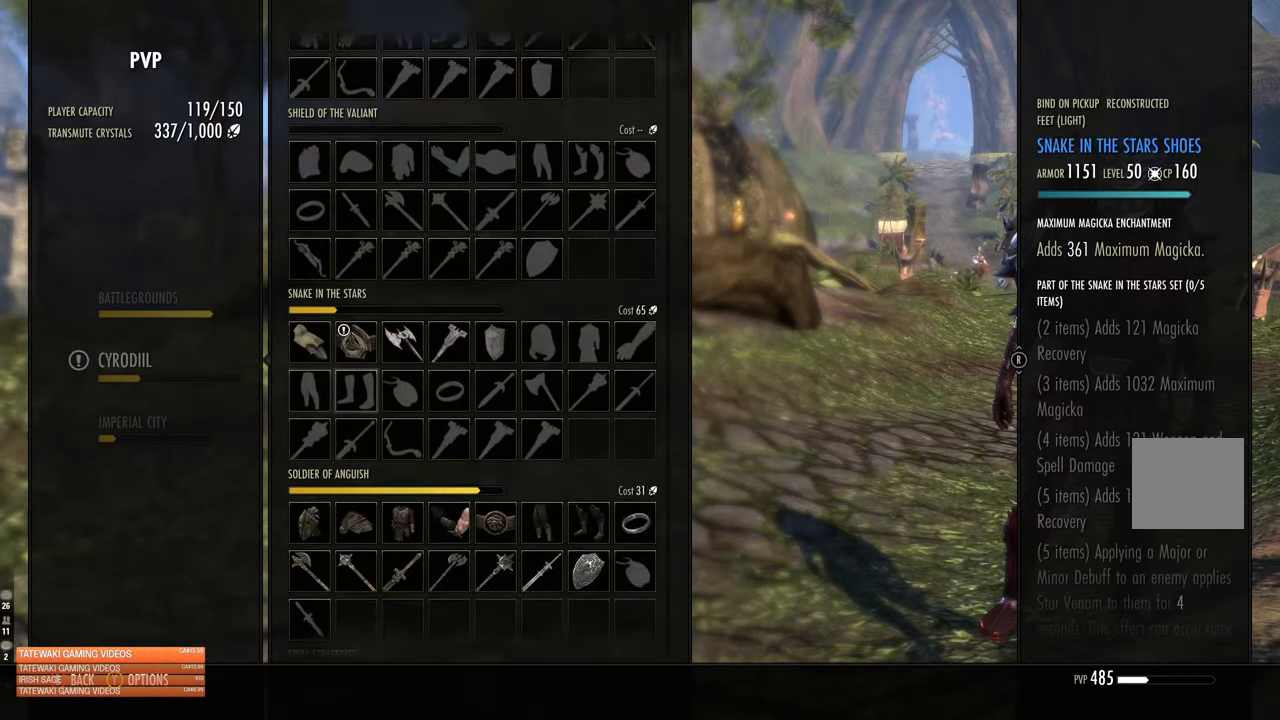
{"buttons": [], "left_stick": "center", "right_stick": "center", "events": [[17, "DPAD_UP", "down"], [100, "DPAD_UP", "up"]]}
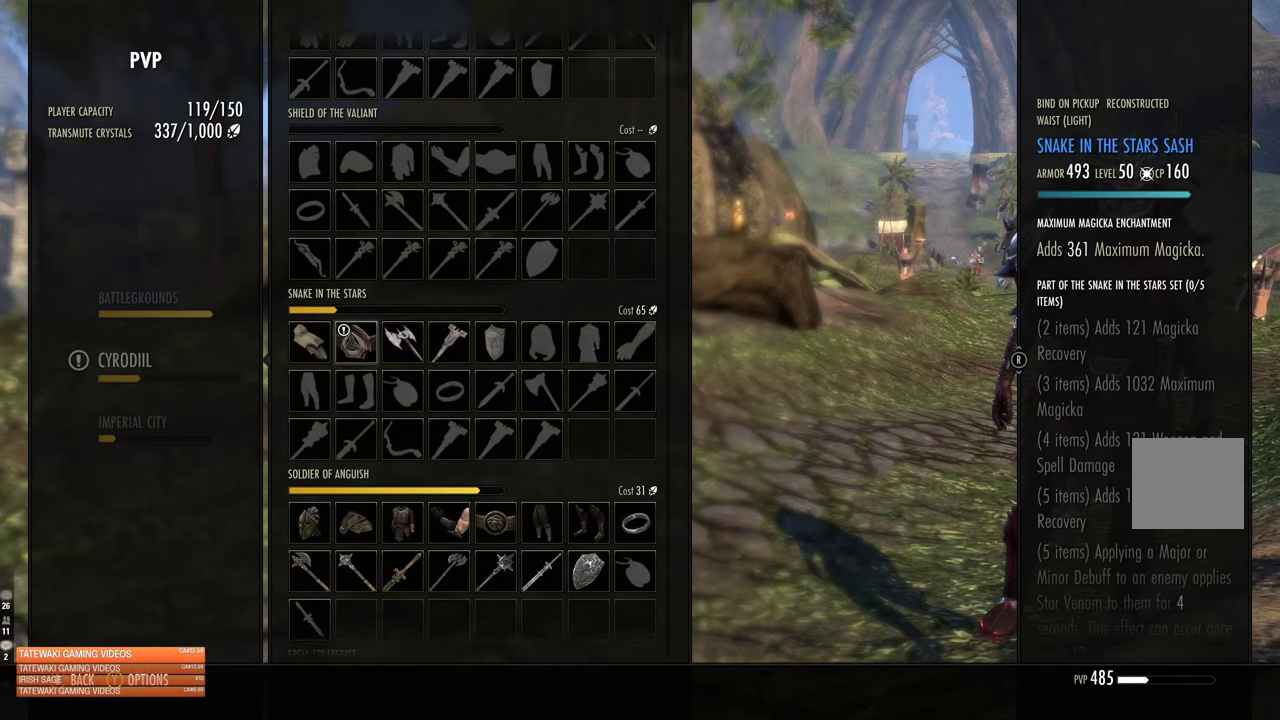
{"buttons": [], "left_stick": "center", "right_stick": "down", "events": [[184, "right_stick", "down"]]}
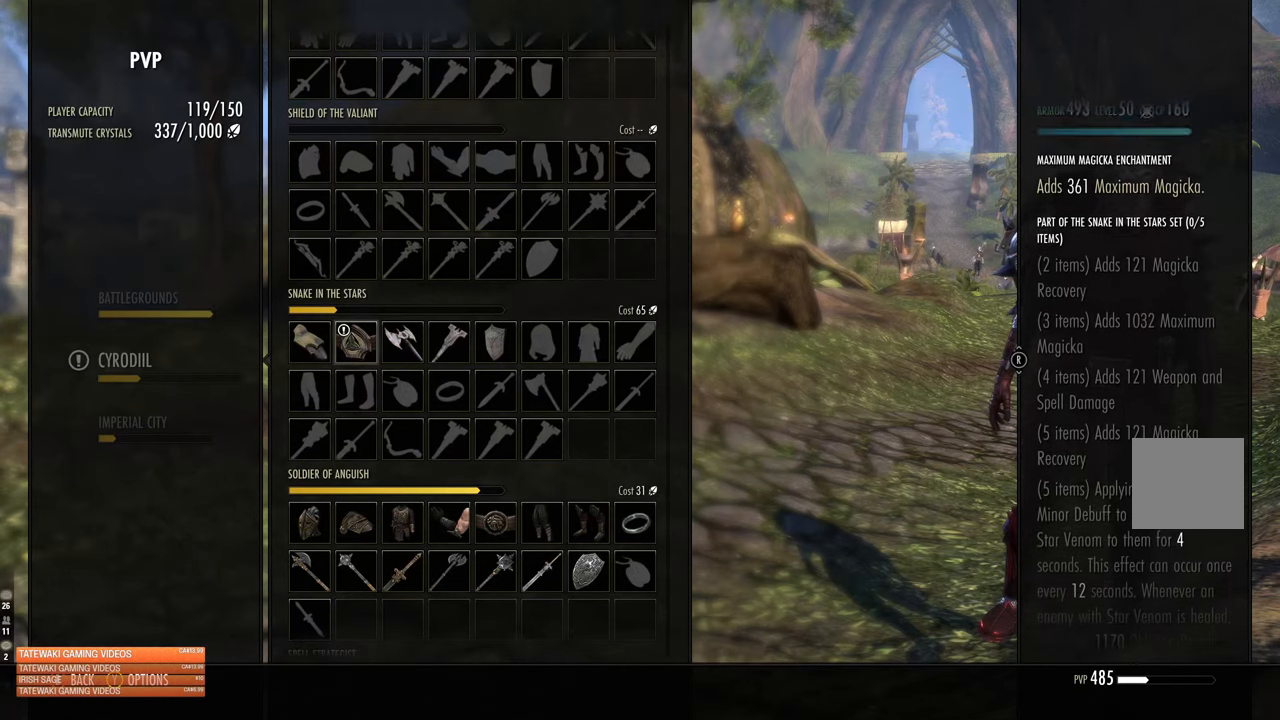
{"buttons": [], "left_stick": "center", "right_stick": "down", "events": []}
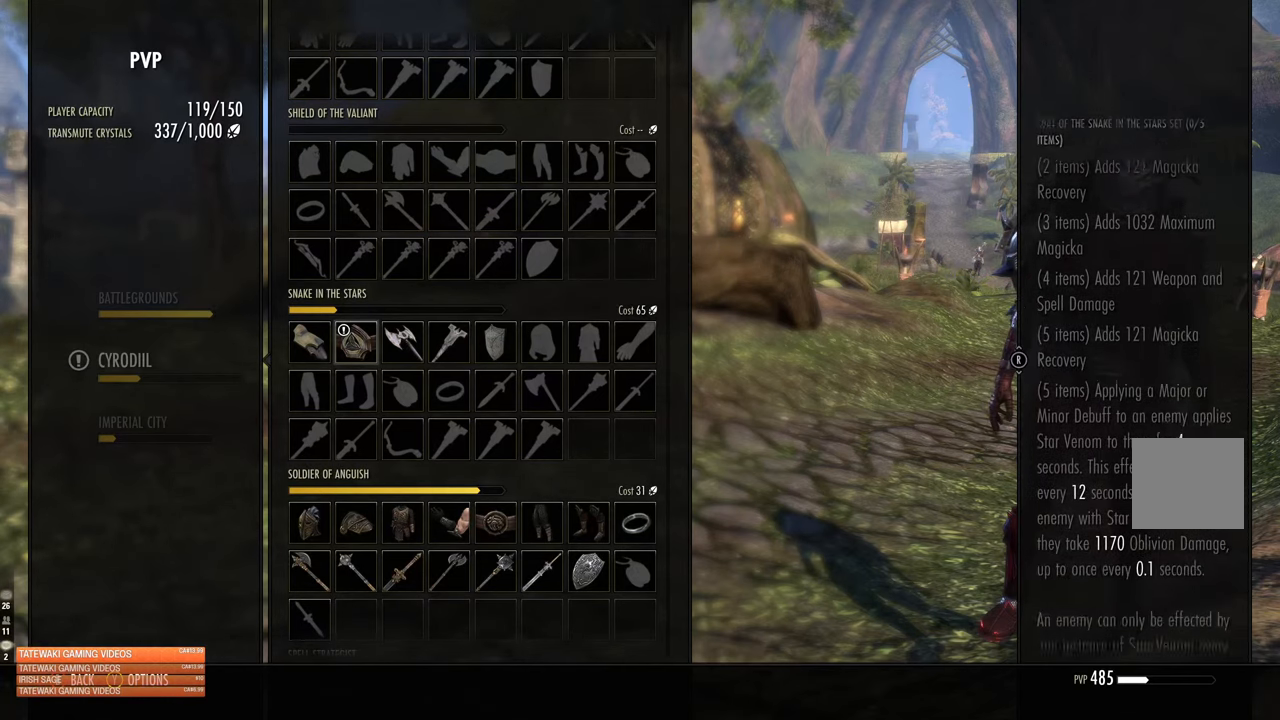
{"buttons": [], "left_stick": "center", "right_stick": "center", "events": [[217, "right_stick", "center"]]}
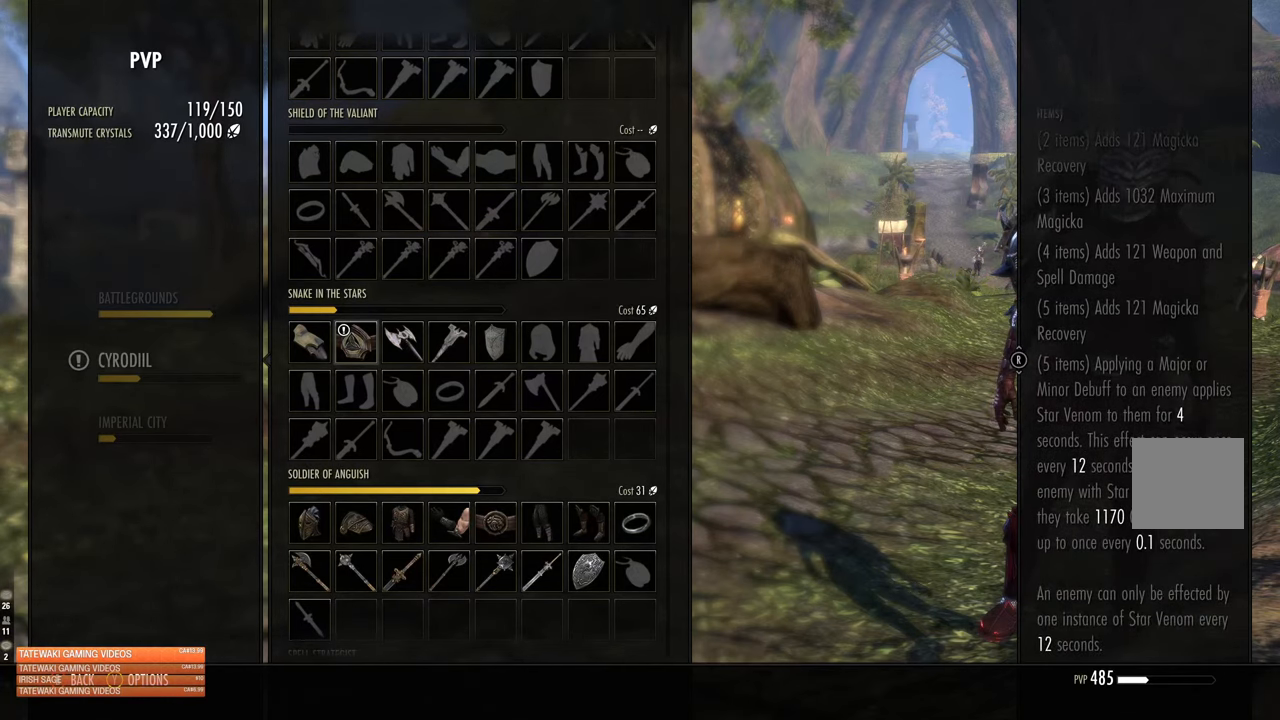
{"buttons": [], "left_stick": "center", "right_stick": "center", "events": []}
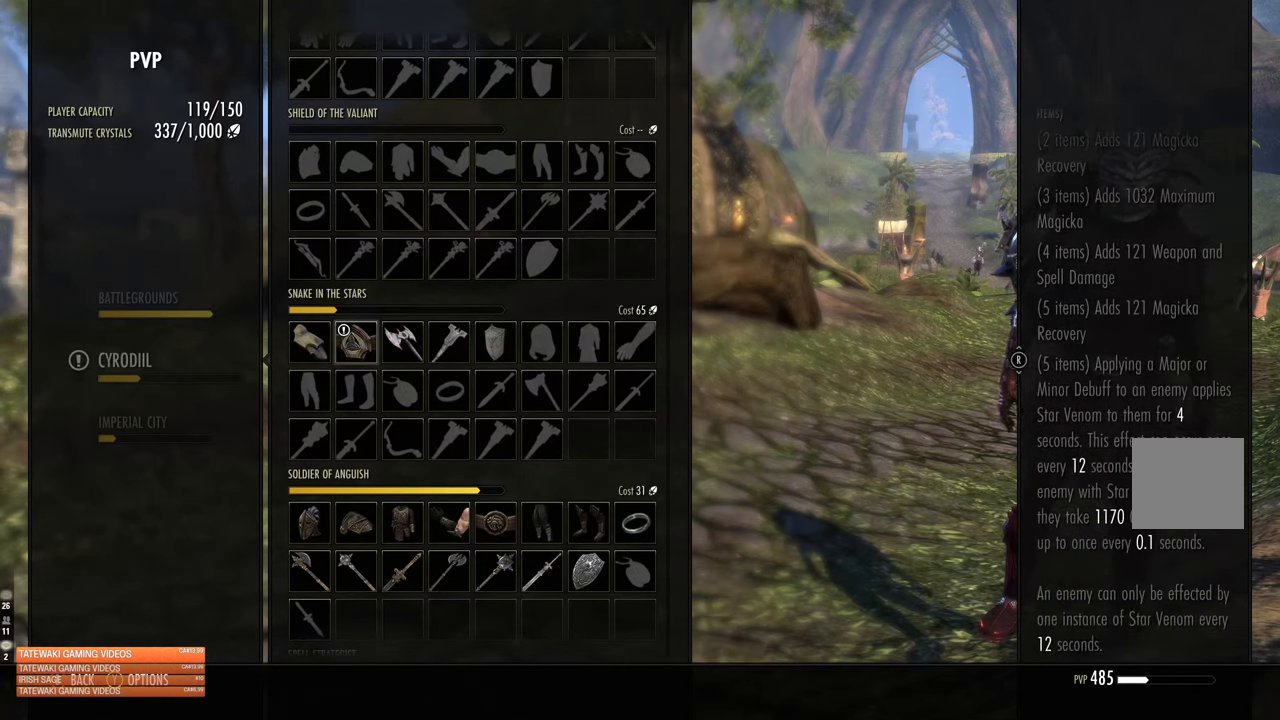
{"buttons": [], "left_stick": "center", "right_stick": "center", "events": []}
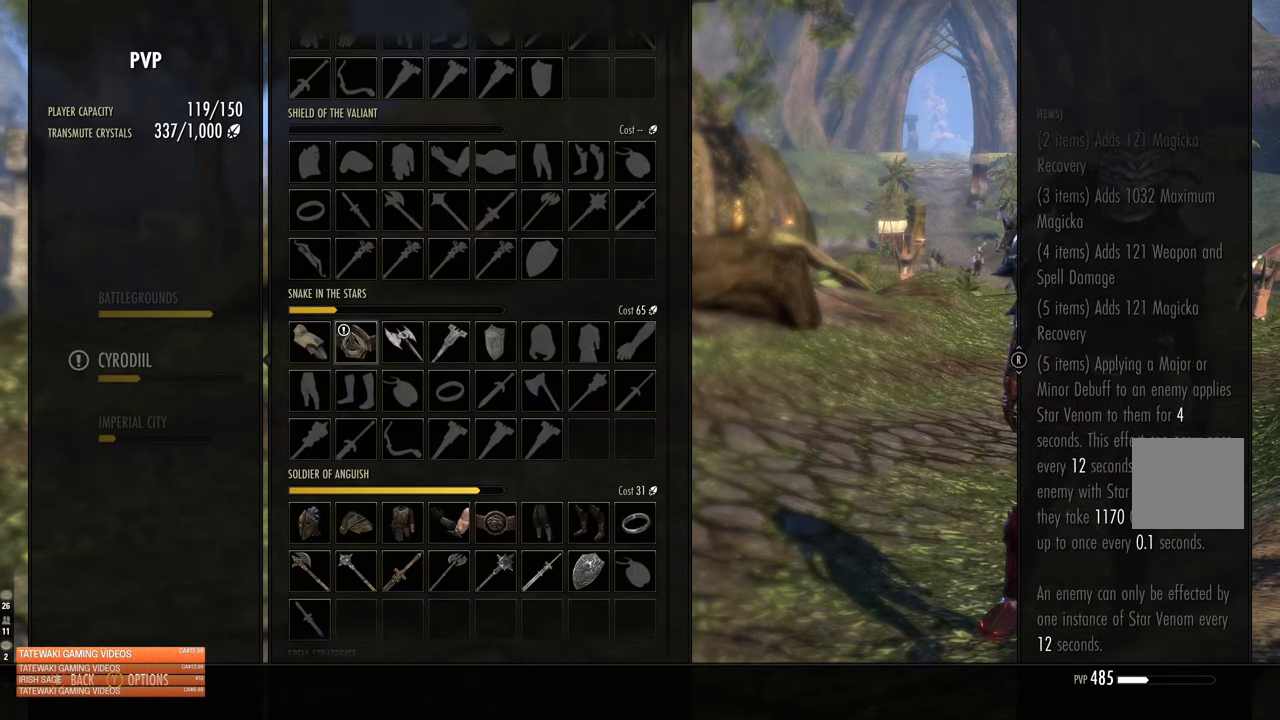
{"buttons": [], "left_stick": "center", "right_stick": "center", "events": []}
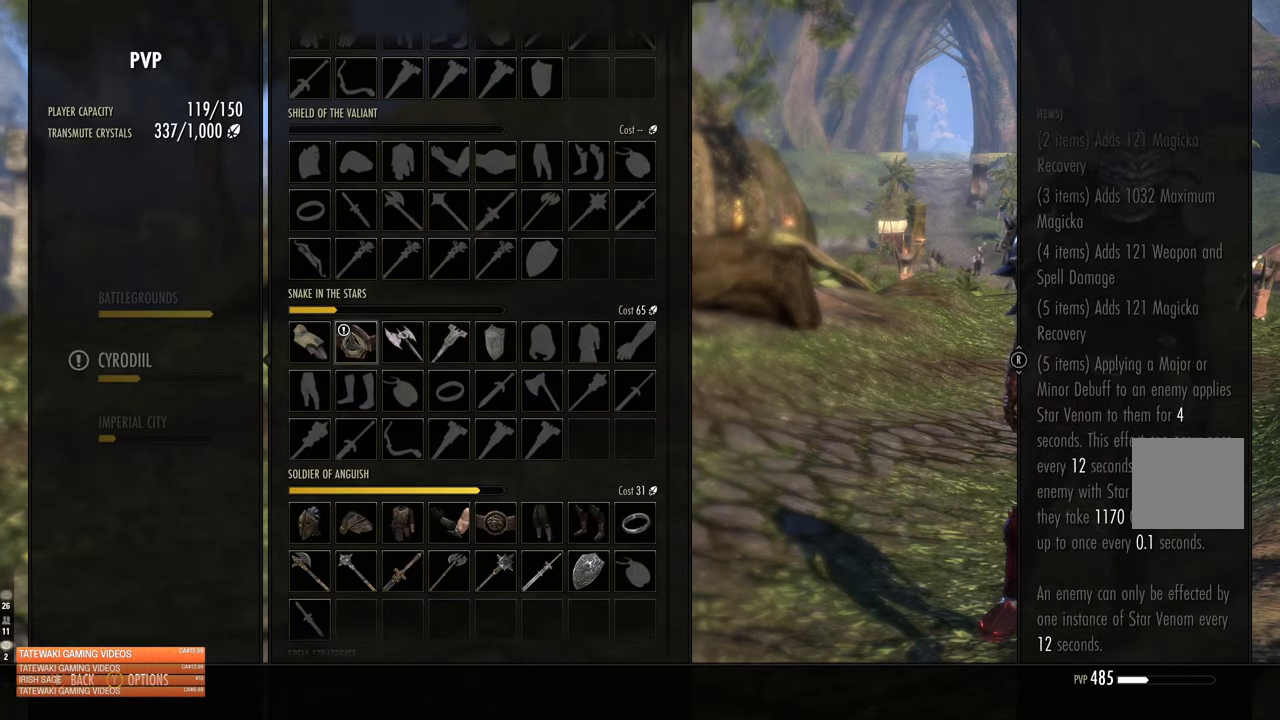
{"buttons": [], "left_stick": "center", "right_stick": "center", "events": []}
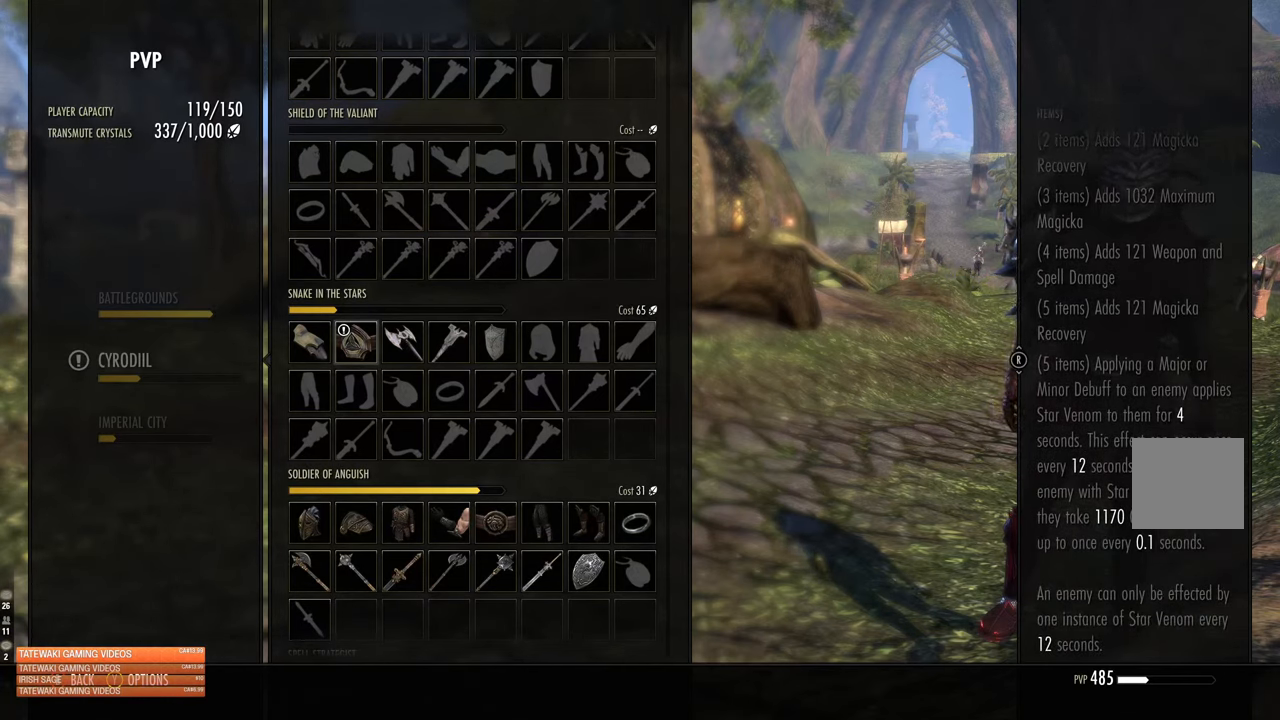
{"buttons": [], "left_stick": "center", "right_stick": "center", "events": []}
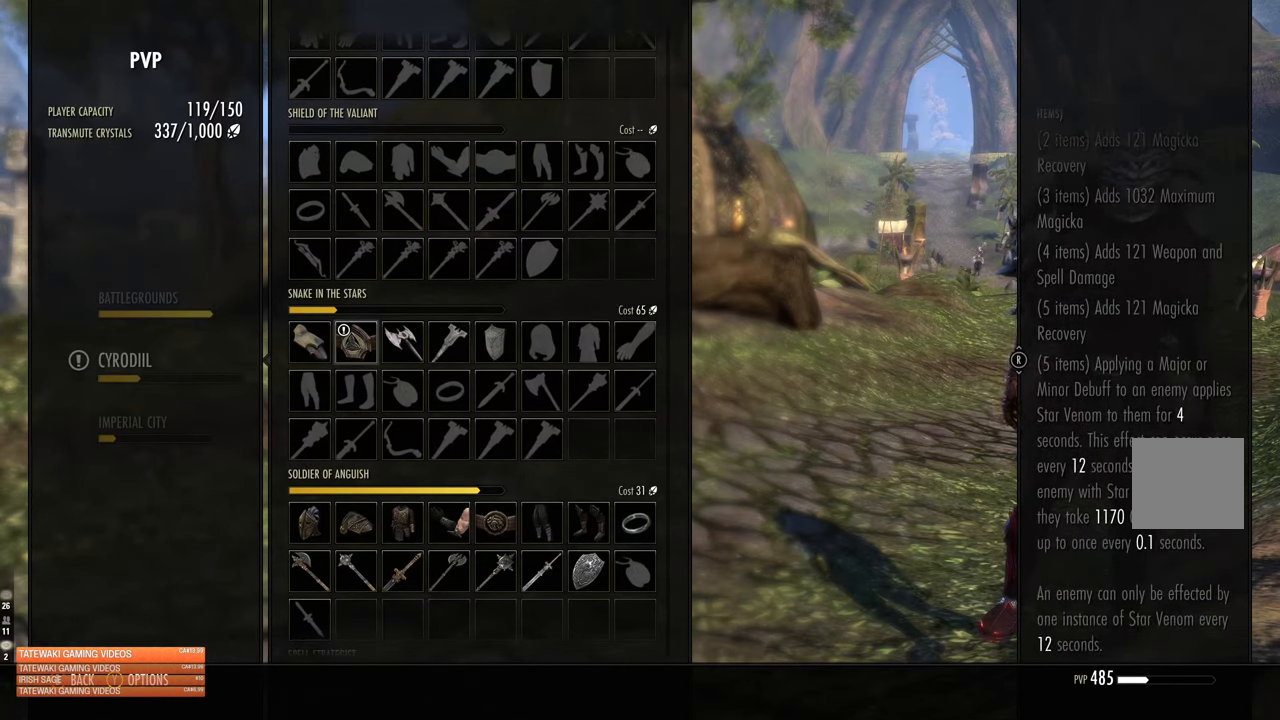
{"buttons": [], "left_stick": "center", "right_stick": "center", "events": []}
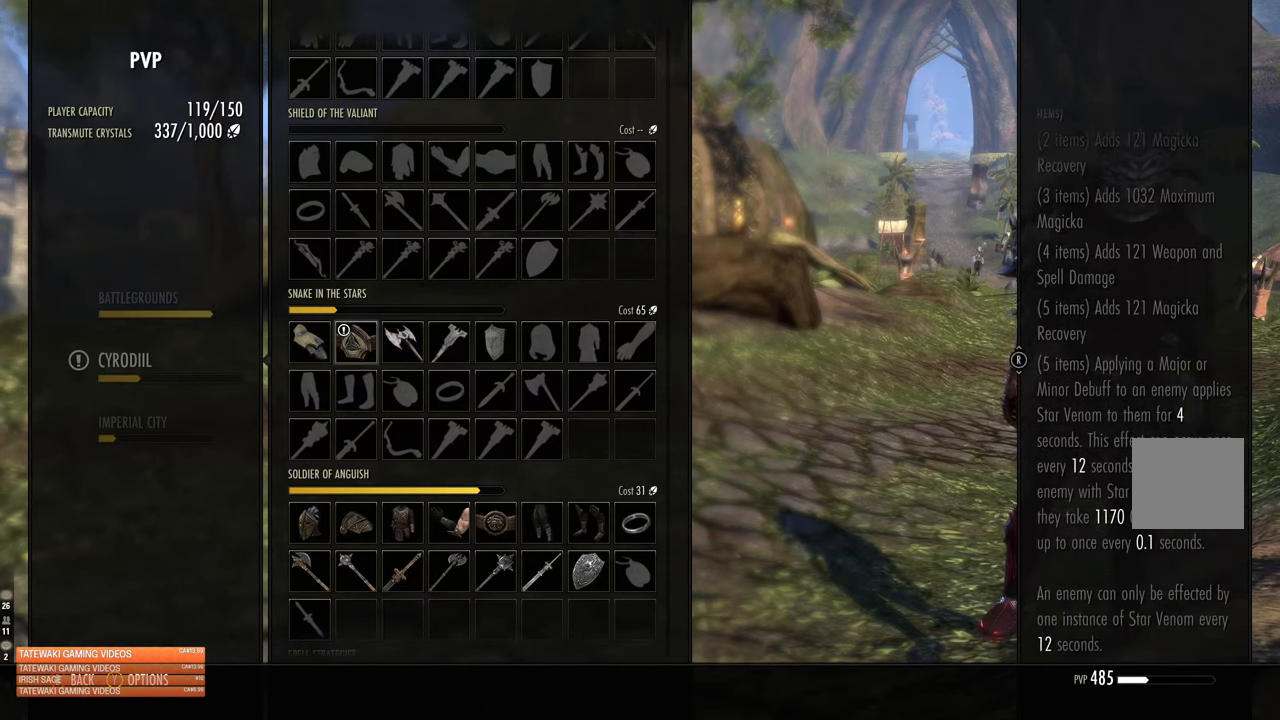
{"buttons": [], "left_stick": "center", "right_stick": "center", "events": []}
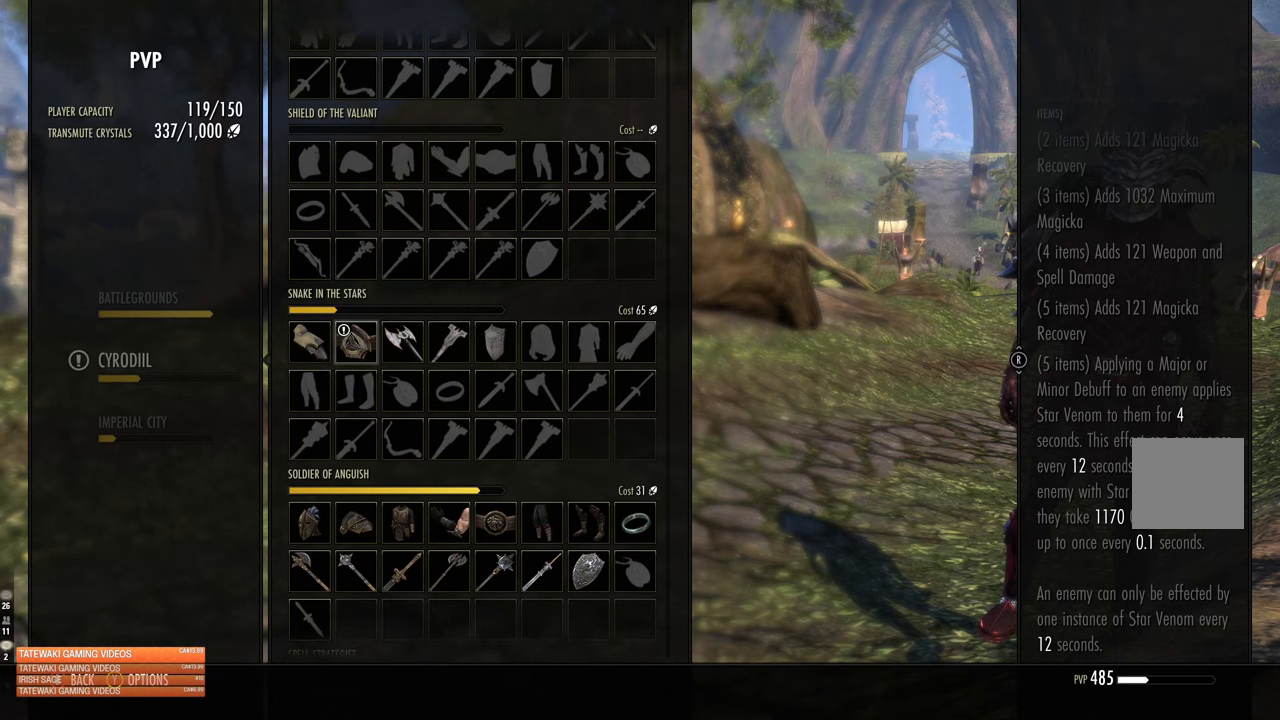
{"buttons": [], "left_stick": "center", "right_stick": "down", "events": [[150, "right_stick", "down"]]}
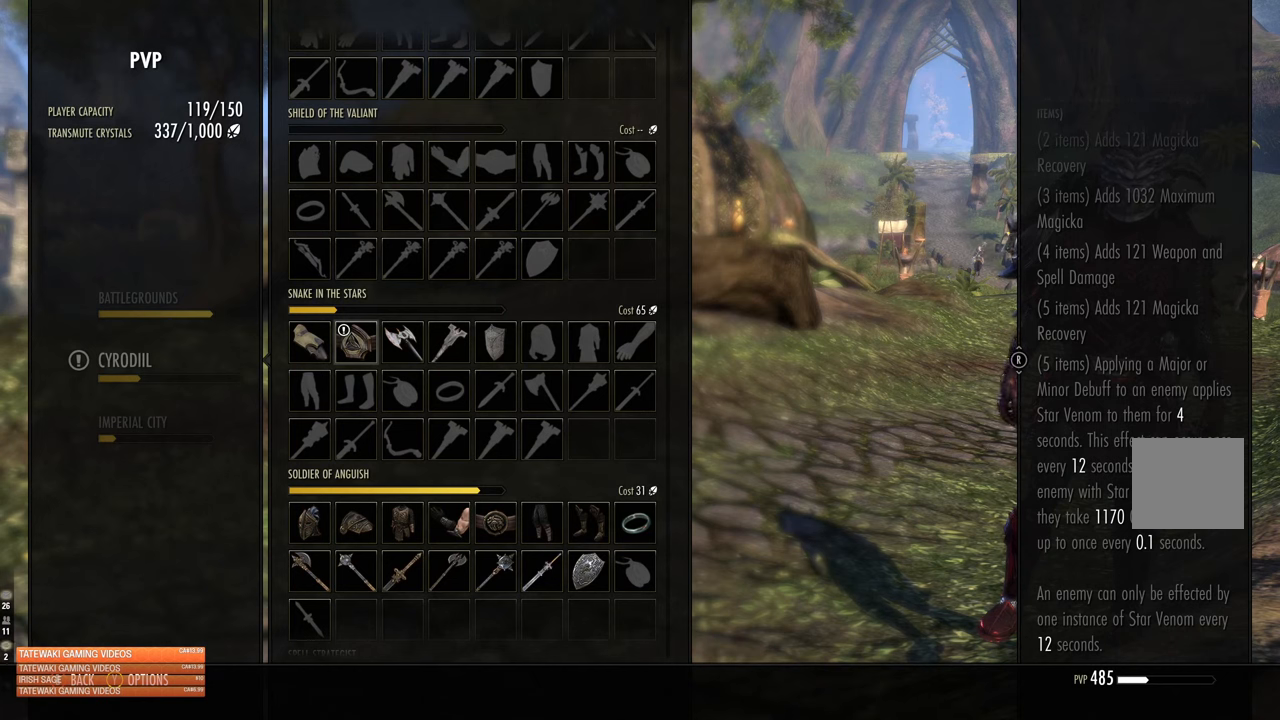
{"buttons": [], "left_stick": "center", "right_stick": "center", "events": [[316, "right_stick", "center"]]}